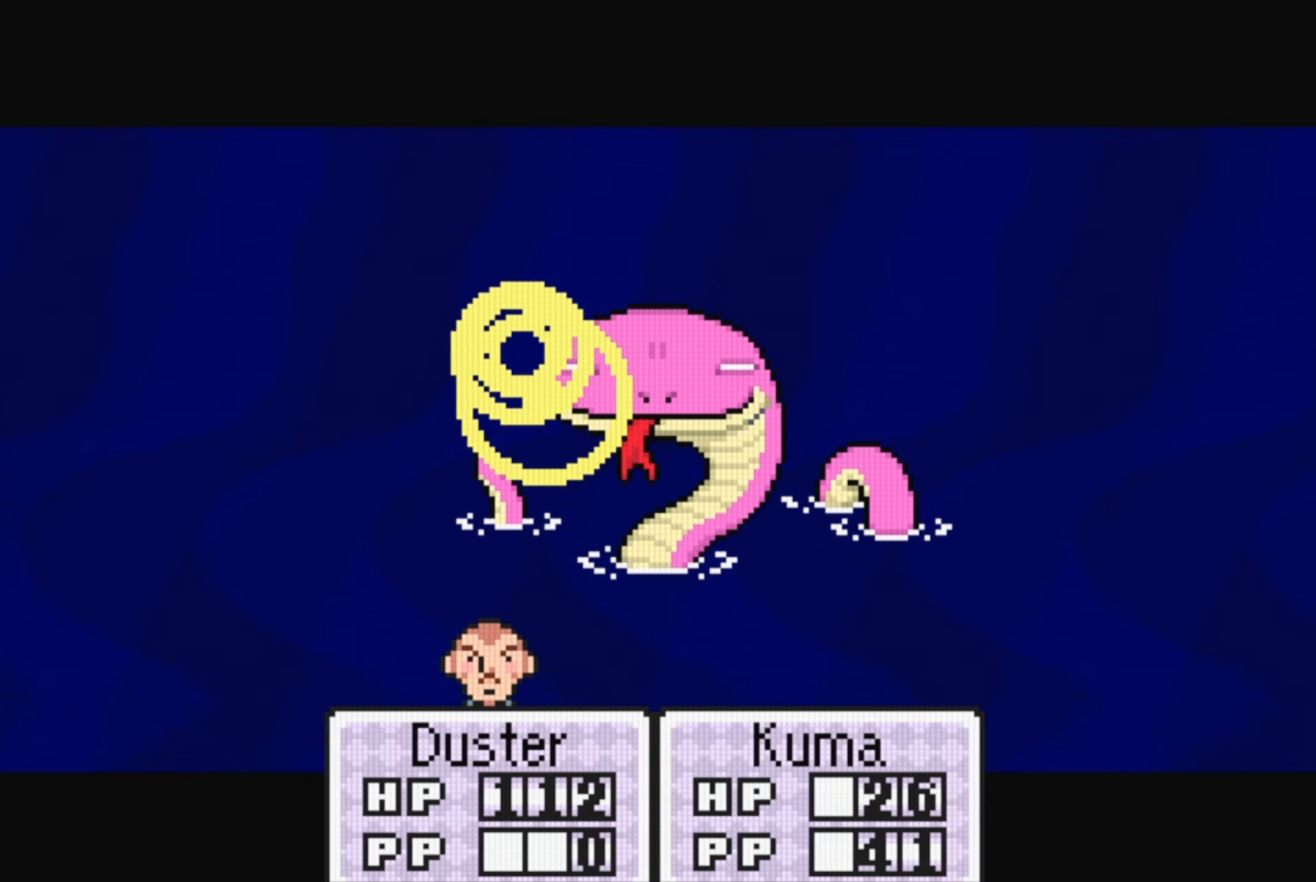
Gameplay with a controller (Nintendo layout); each line is a JSON object with the inputs held at the frame after it. "events" lists button and stick changes between this image and that frame as [ms after this image, input, new state], when the widget could be followed in between. Not read: L3 R3.
{"buttons": [], "events": []}
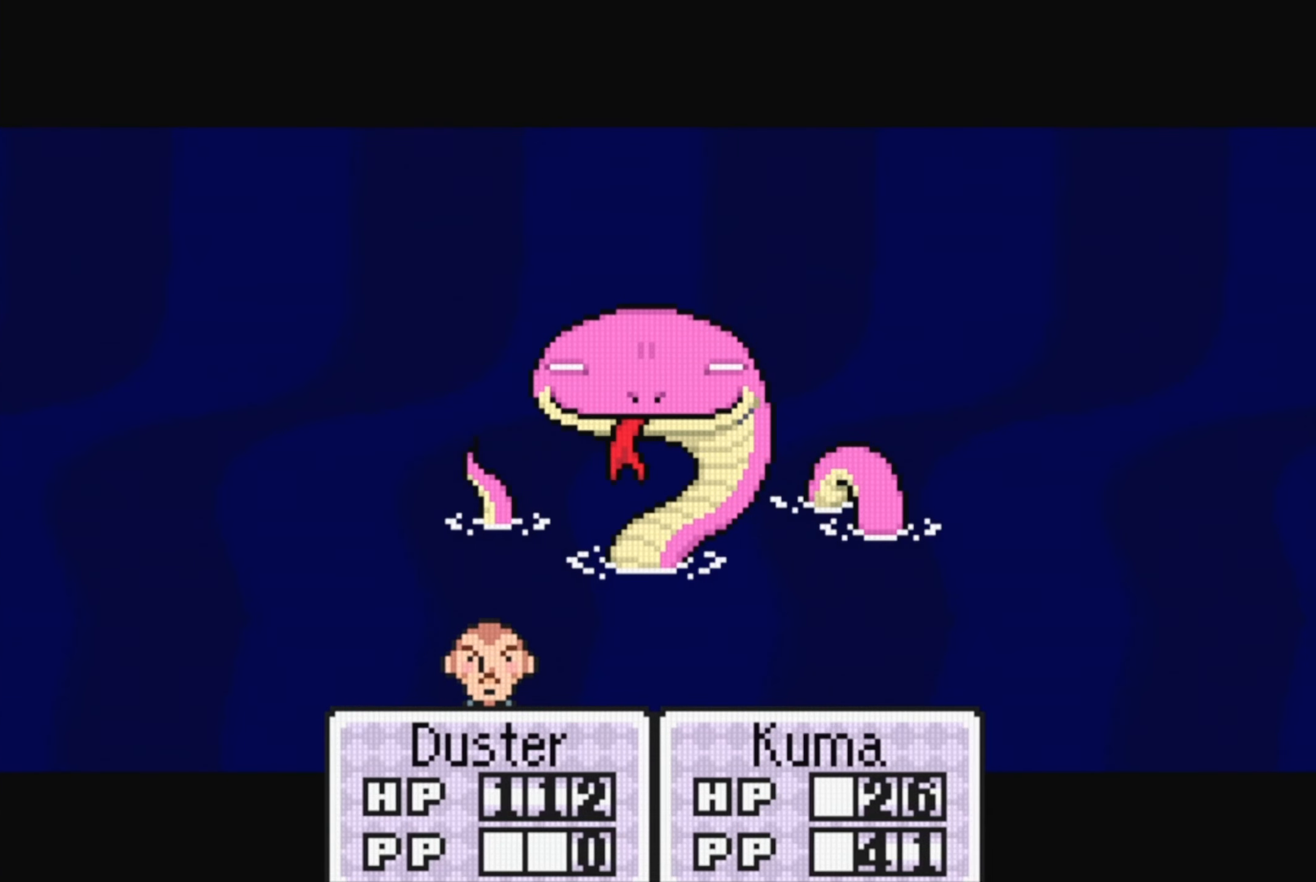
{"buttons": [], "events": []}
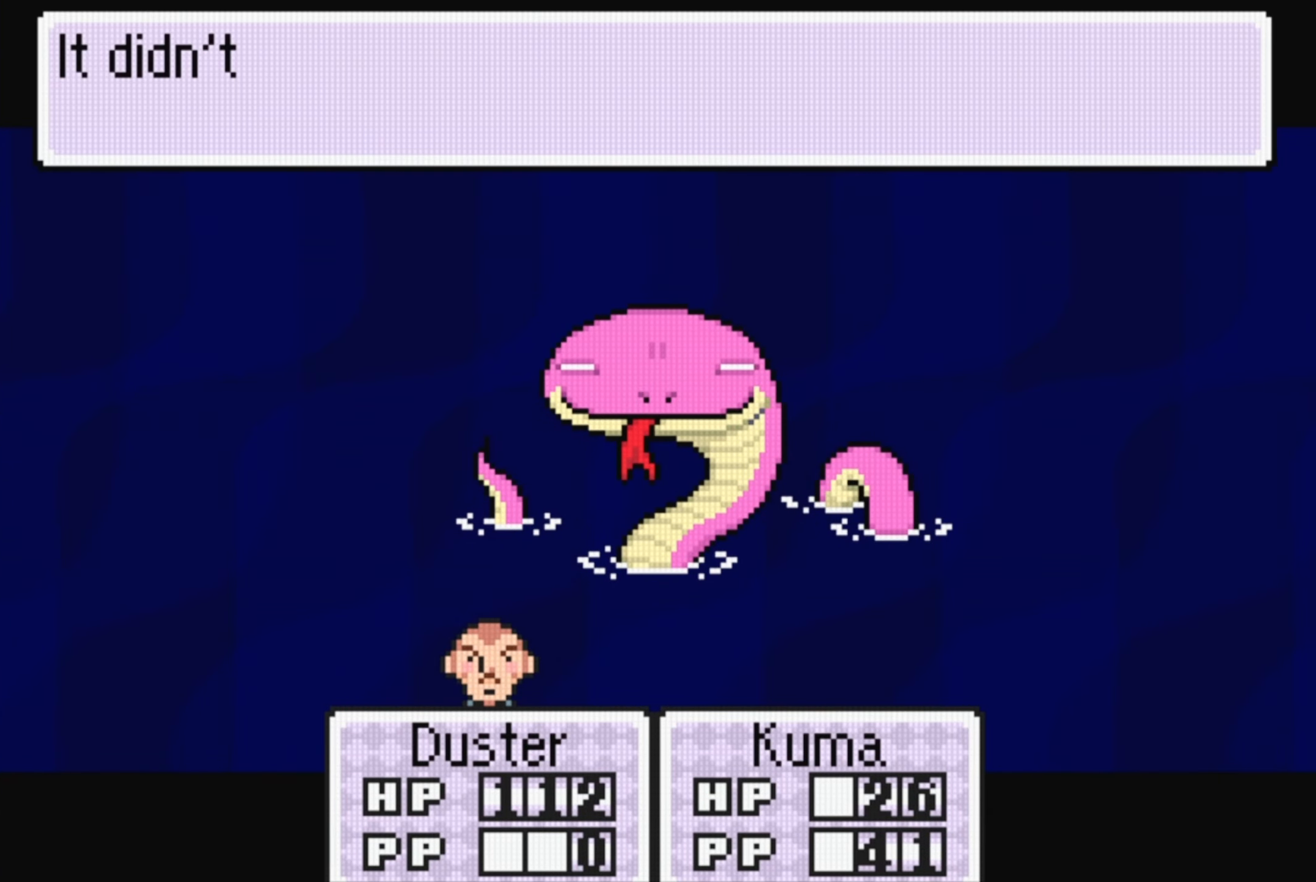
{"buttons": [], "events": []}
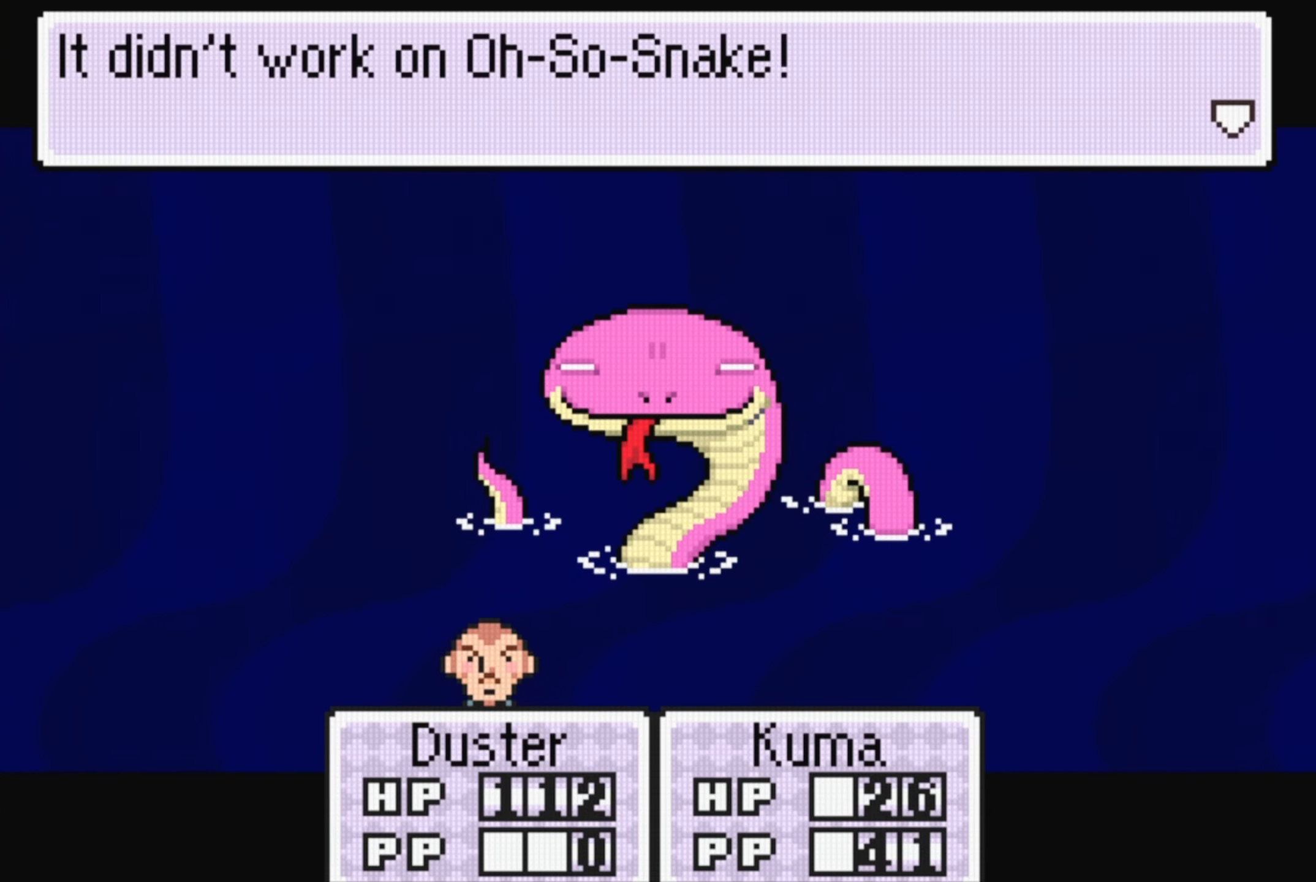
{"buttons": [], "events": [[134, "A", "down"], [284, "A", "up"]]}
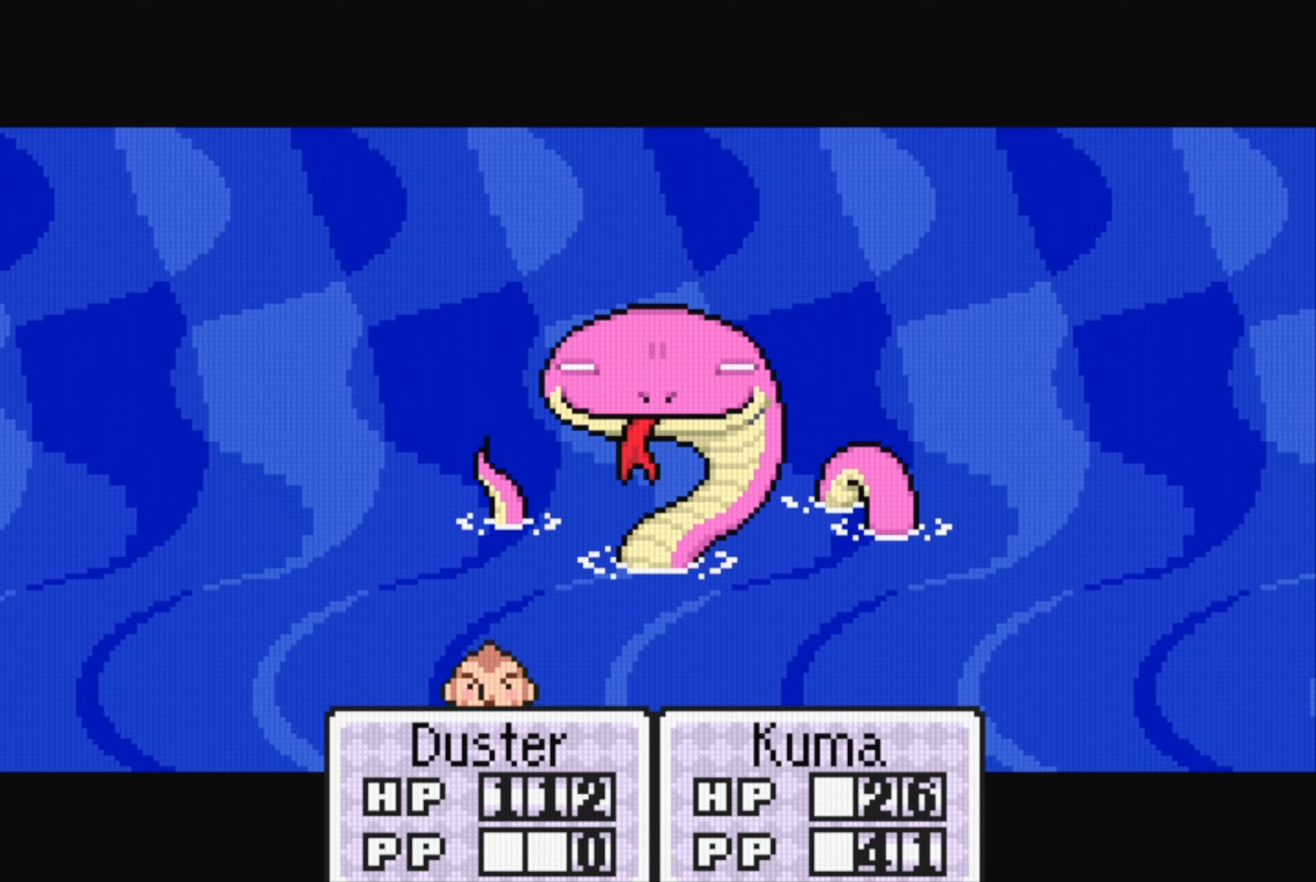
{"buttons": ["A"], "events": [[466, "A", "down"]]}
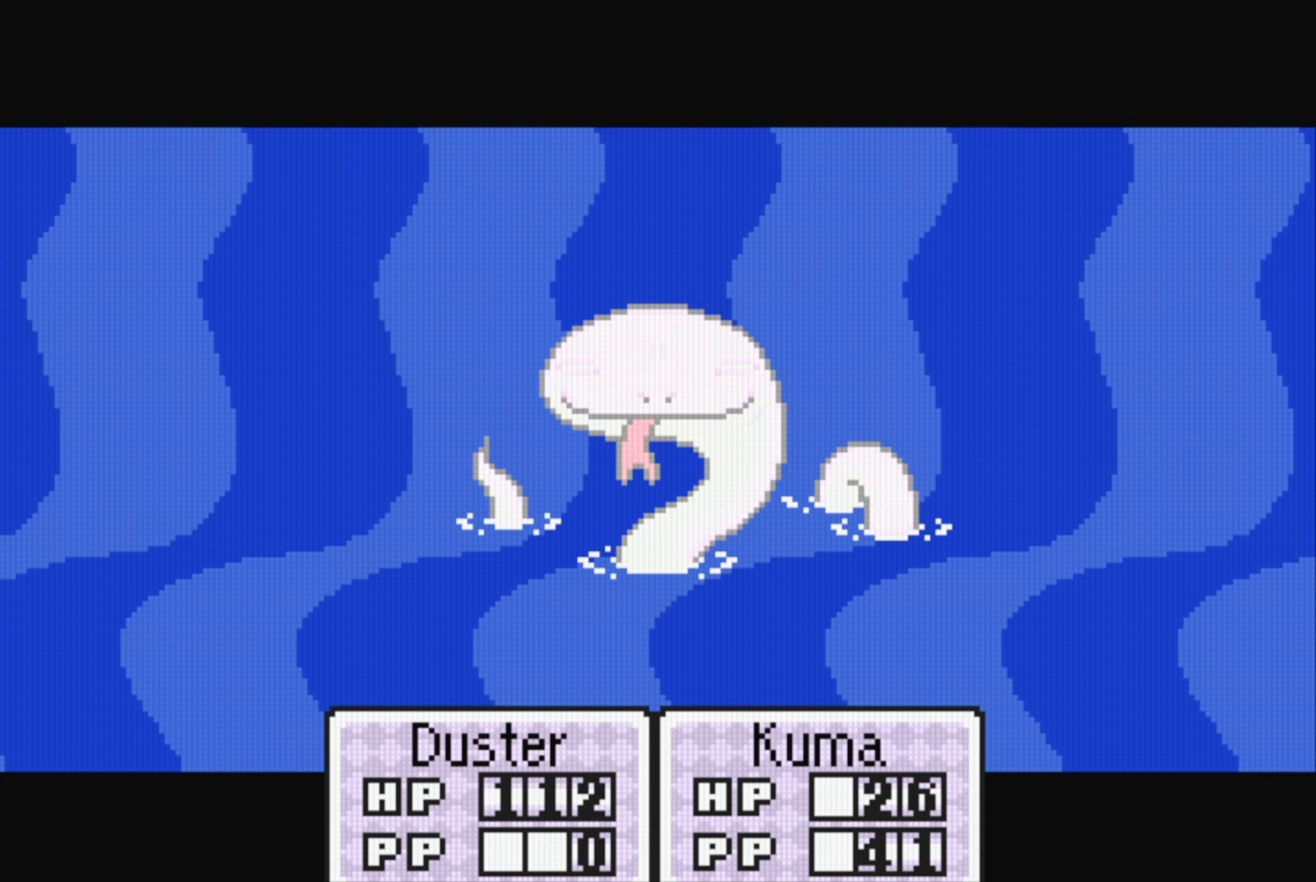
{"buttons": ["A"], "events": [[100, "A", "up"], [500, "A", "down"]]}
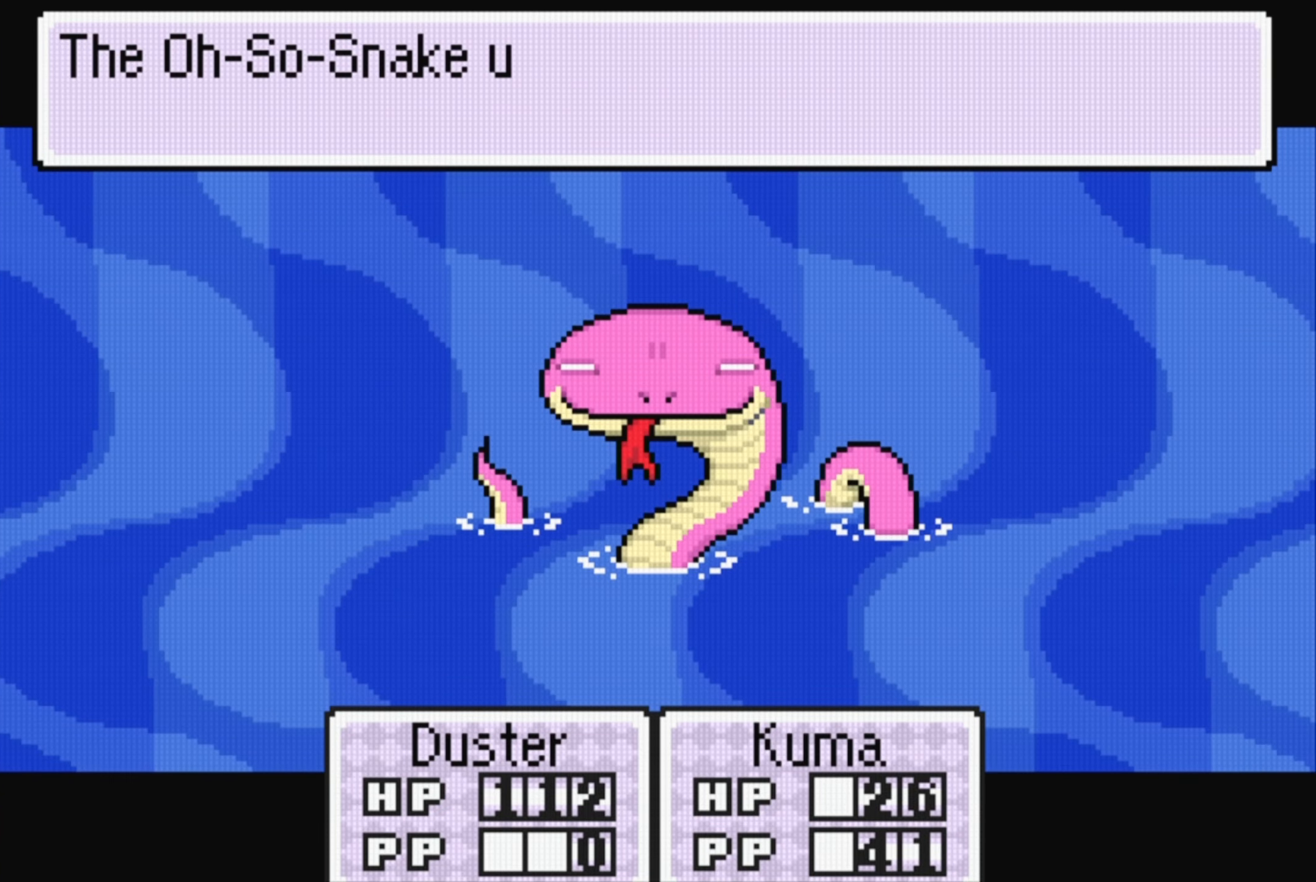
{"buttons": [], "events": [[100, "A", "up"], [200, "A", "down"], [300, "A", "up"]]}
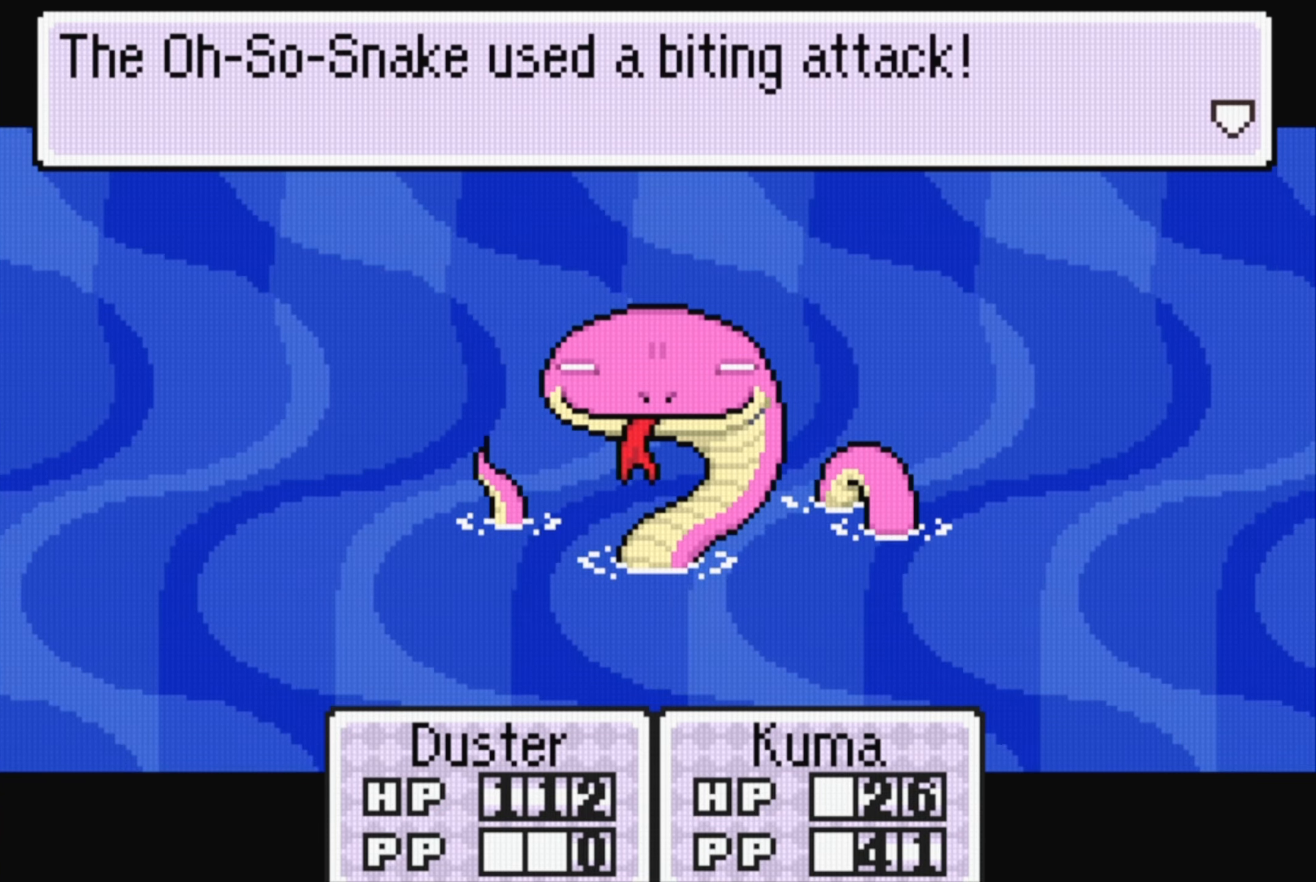
{"buttons": [], "events": [[166, "A", "down"], [266, "A", "up"], [350, "A", "down"], [466, "A", "up"]]}
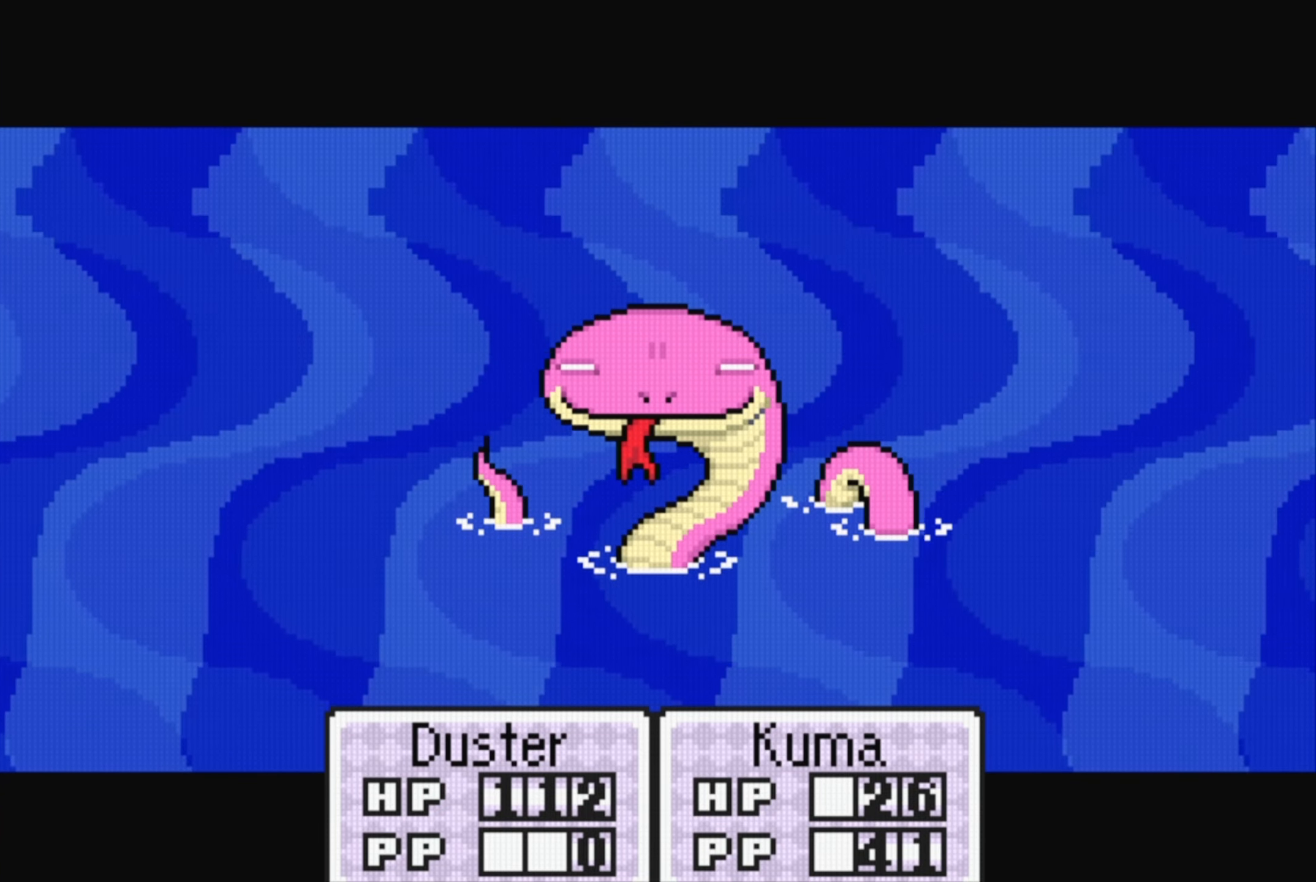
{"buttons": ["A"], "events": [[100, "A", "down"], [200, "A", "up"], [300, "A", "down"], [416, "A", "up"], [500, "A", "down"]]}
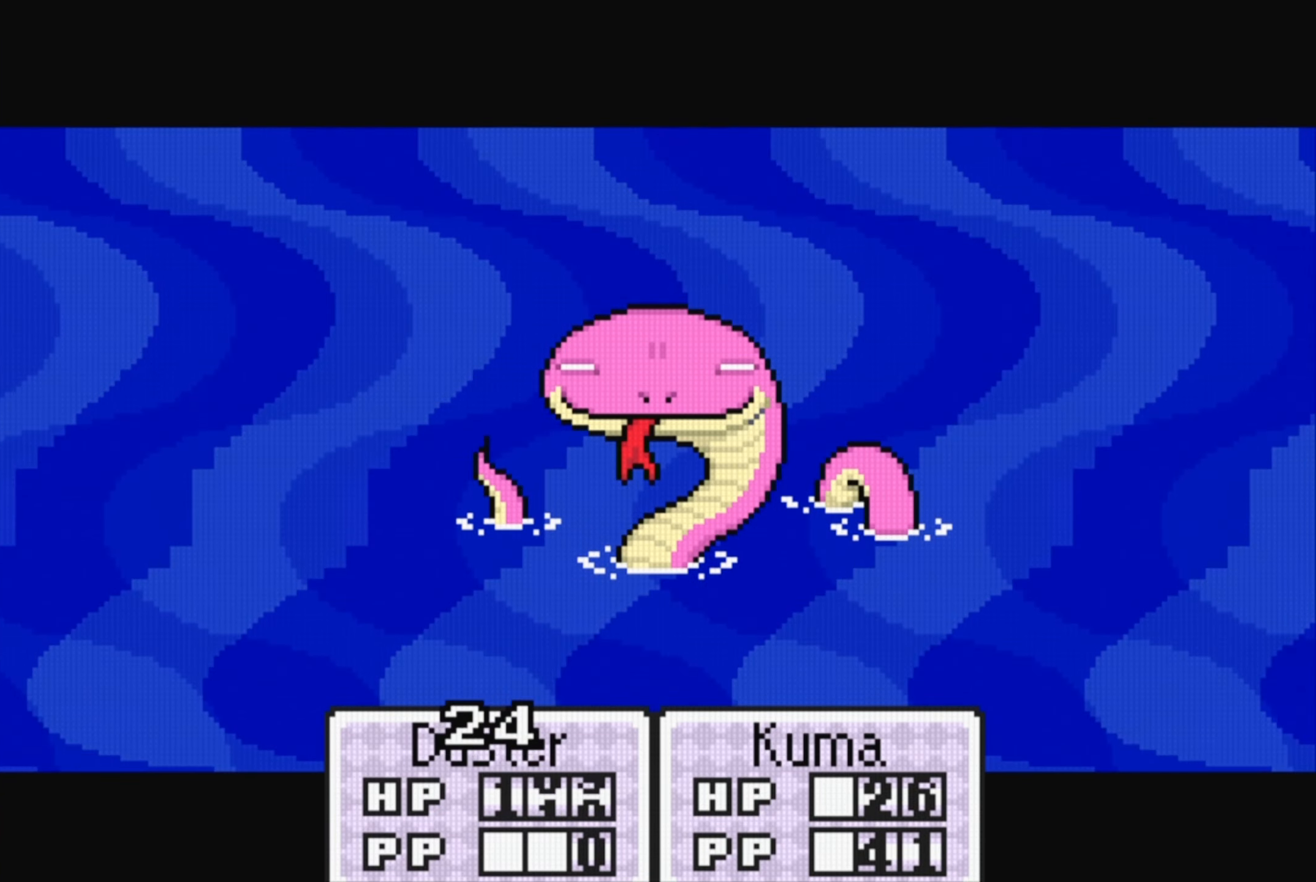
{"buttons": ["A"], "events": [[133, "A", "up"], [250, "A", "down"], [366, "A", "up"], [450, "A", "down"]]}
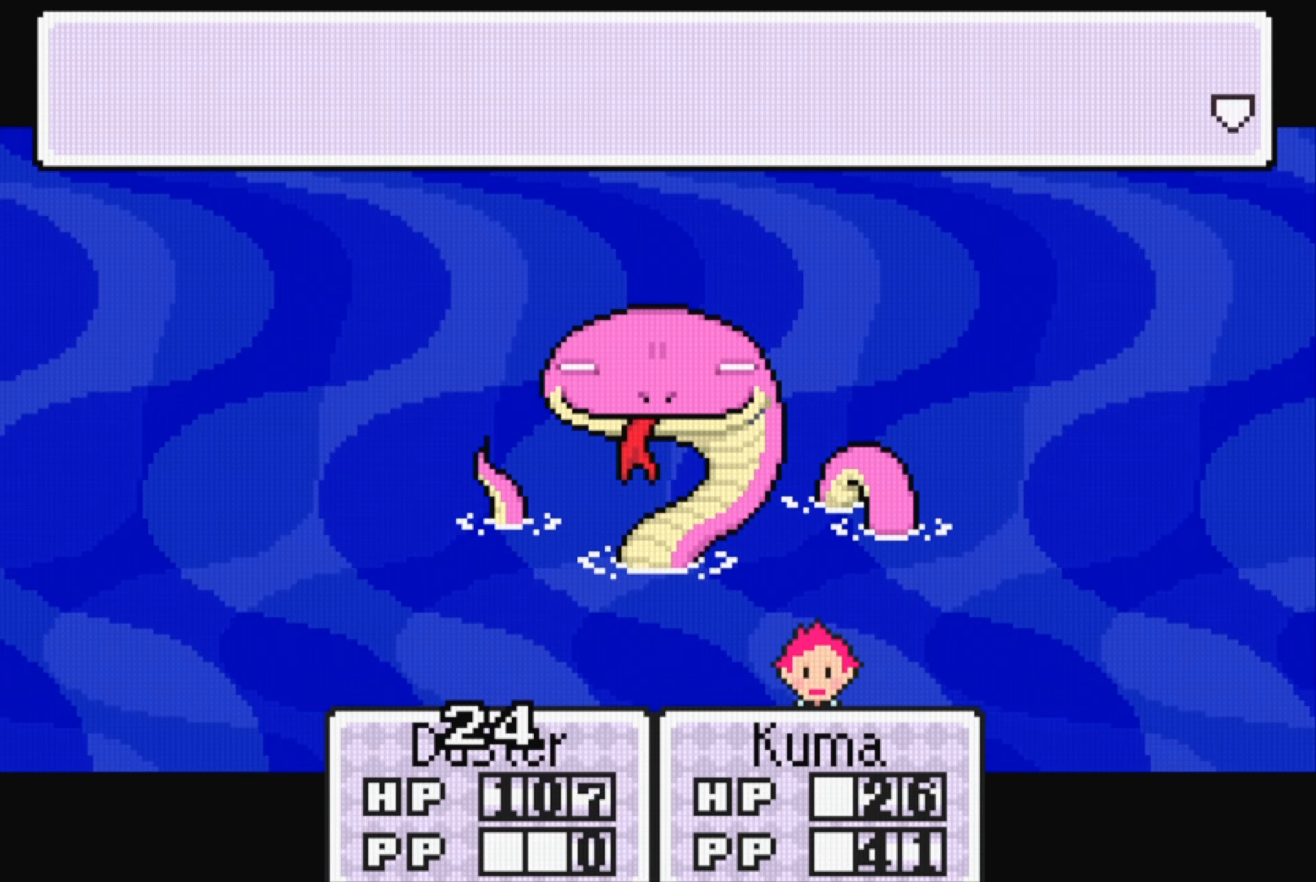
{"buttons": [], "events": [[66, "A", "up"]]}
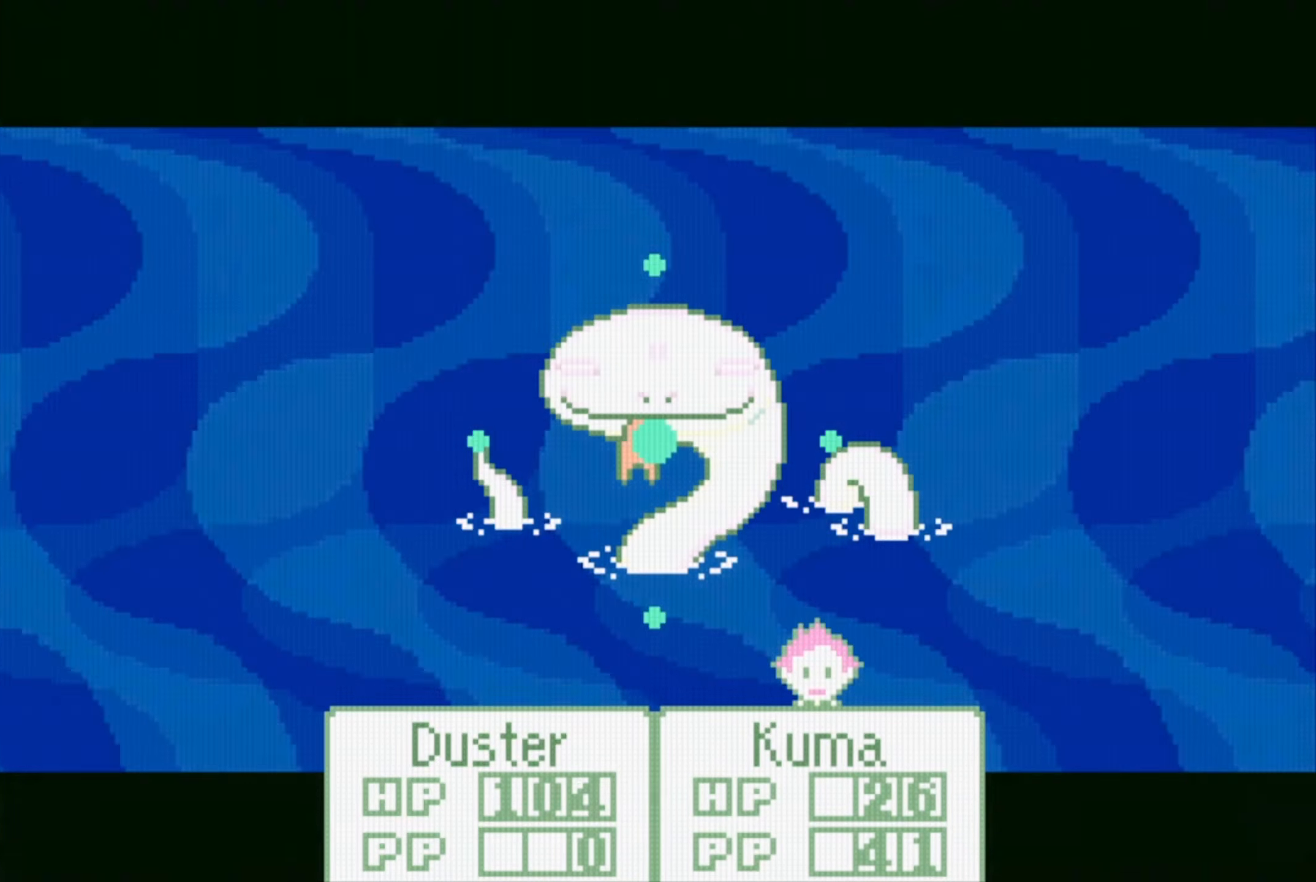
{"buttons": [], "events": []}
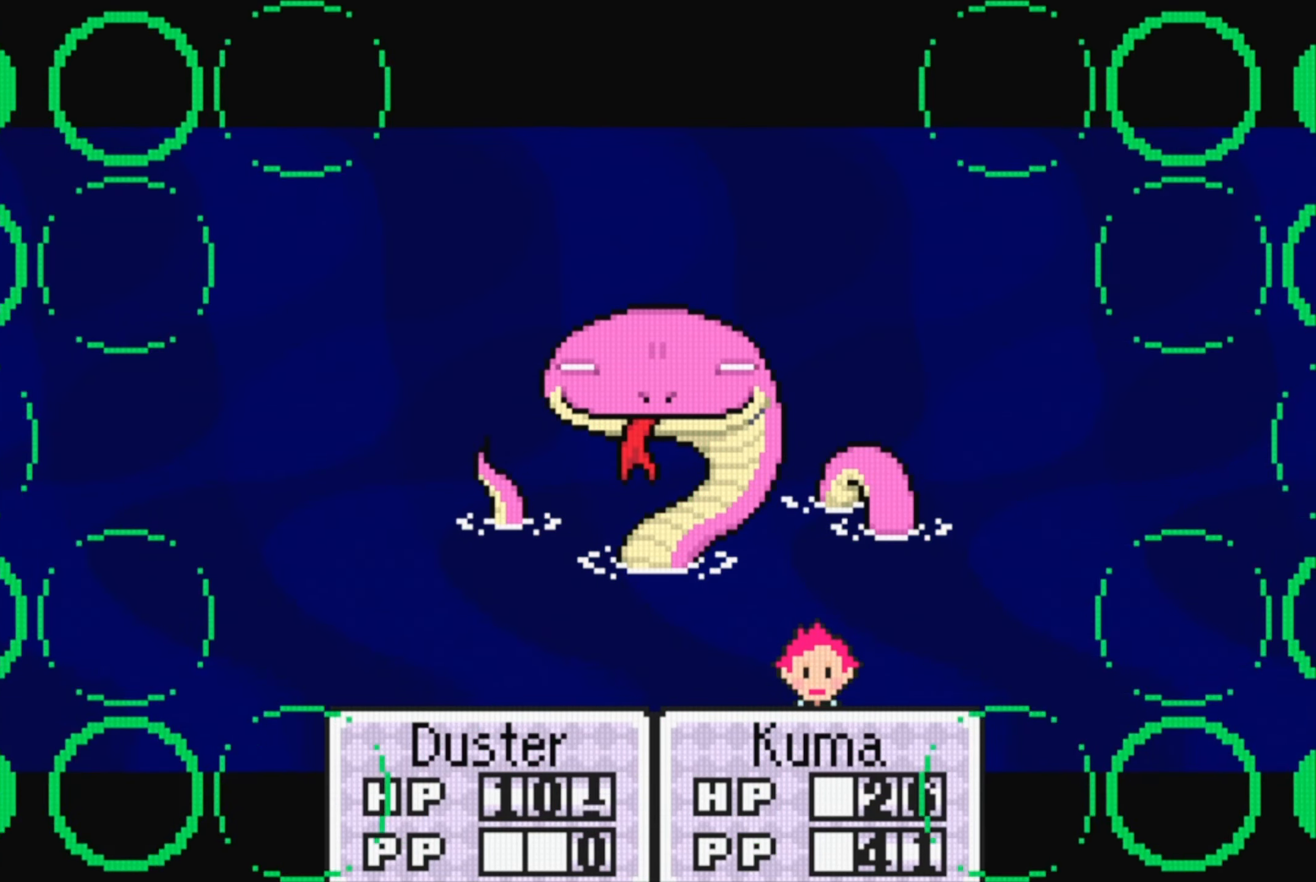
{"buttons": [], "events": []}
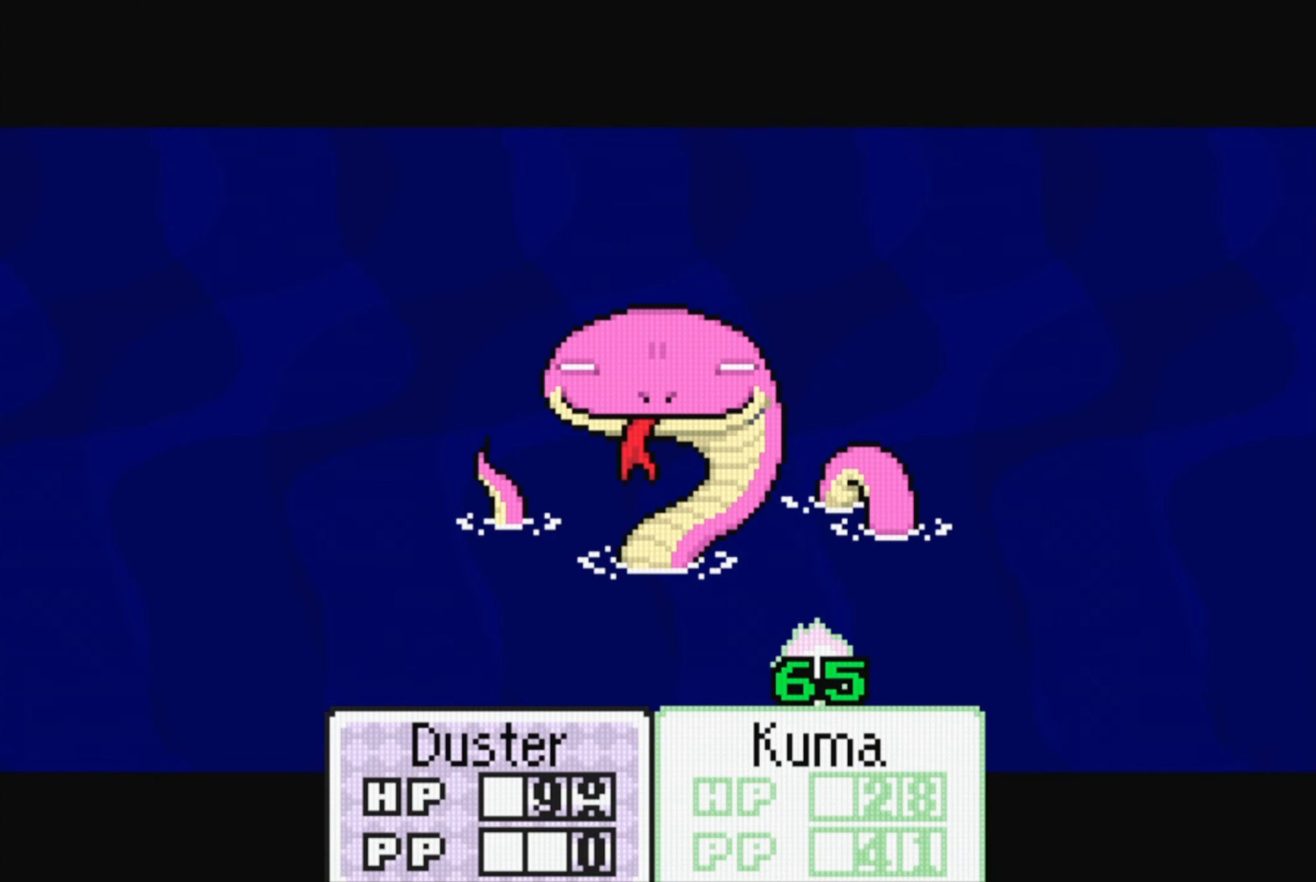
{"buttons": [], "events": []}
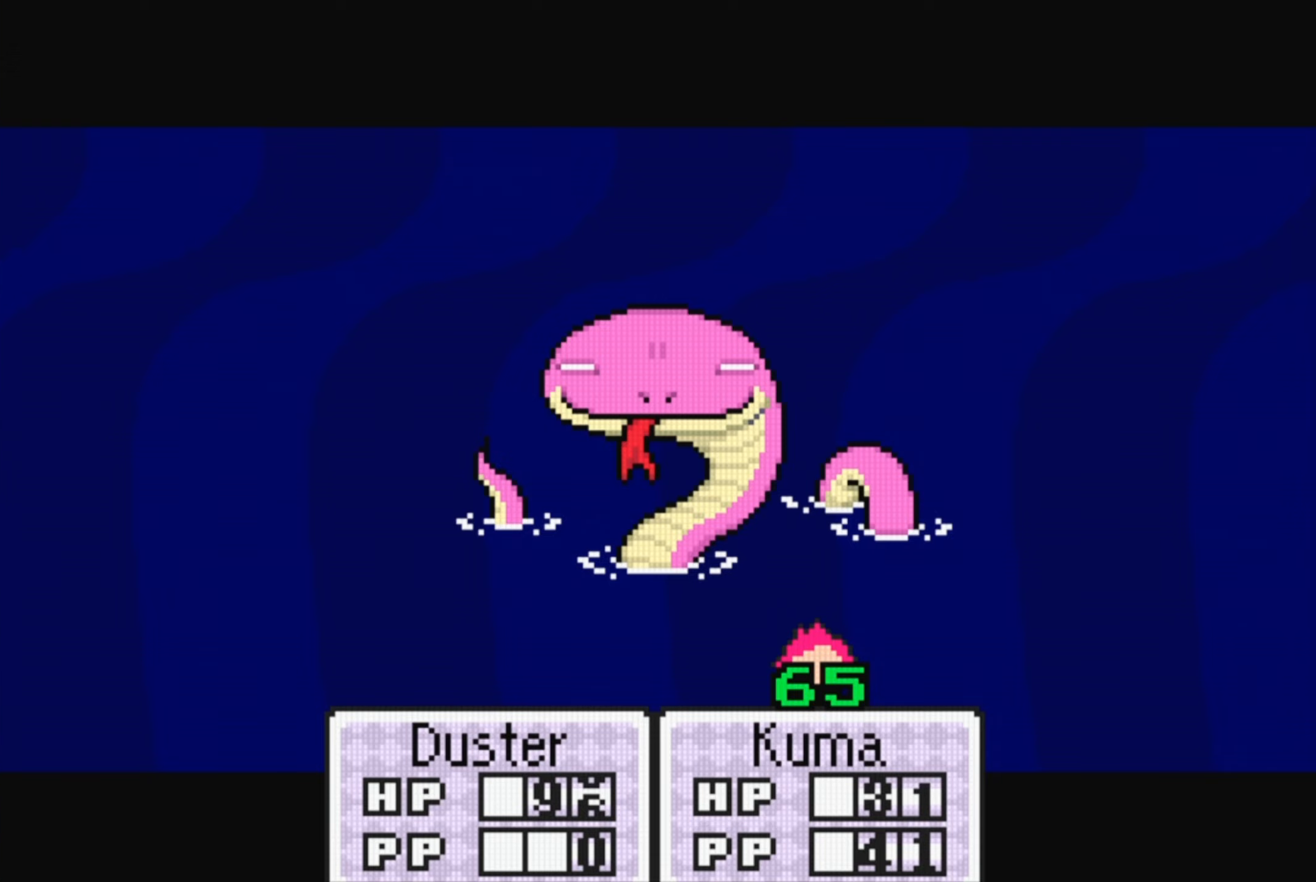
{"buttons": [], "events": []}
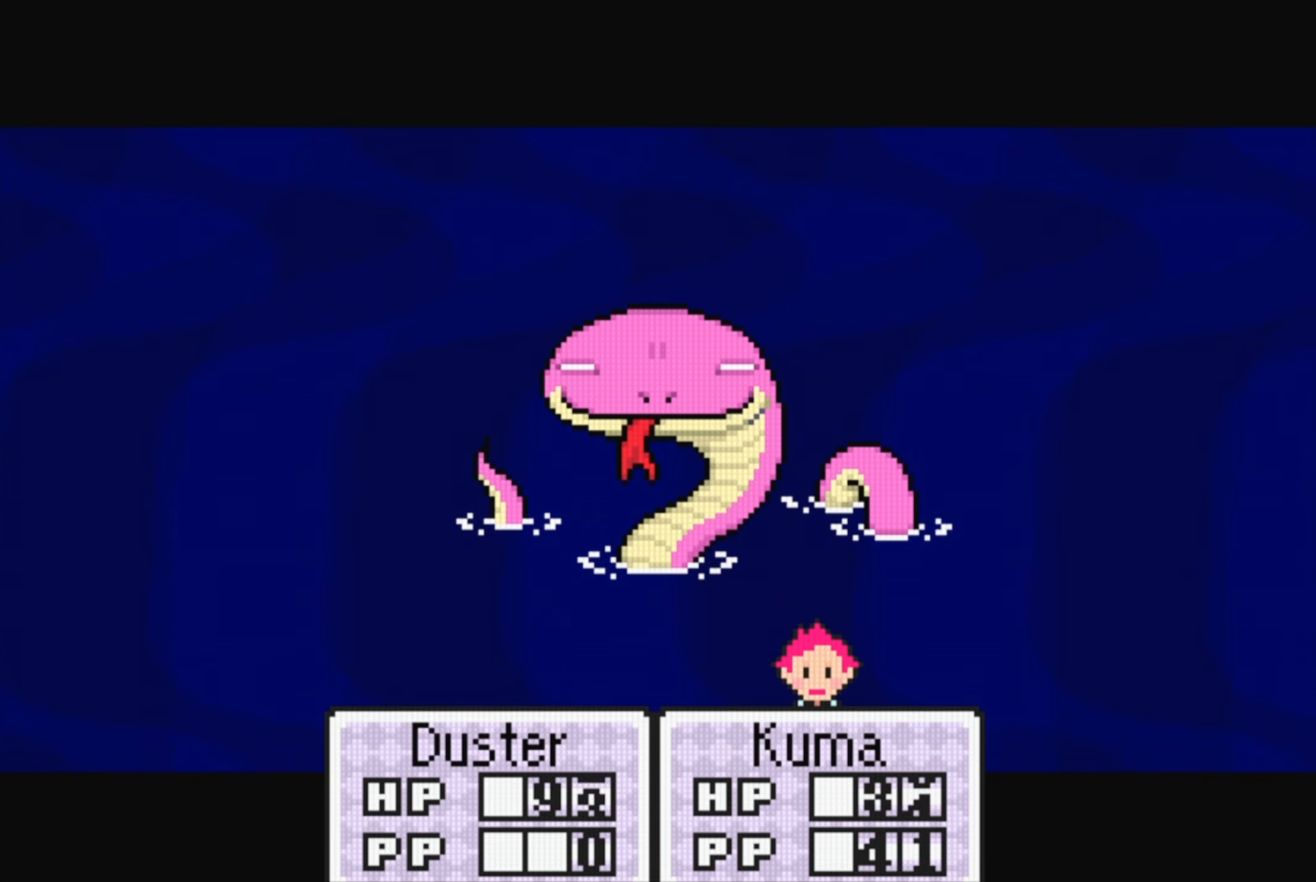
{"buttons": [], "events": []}
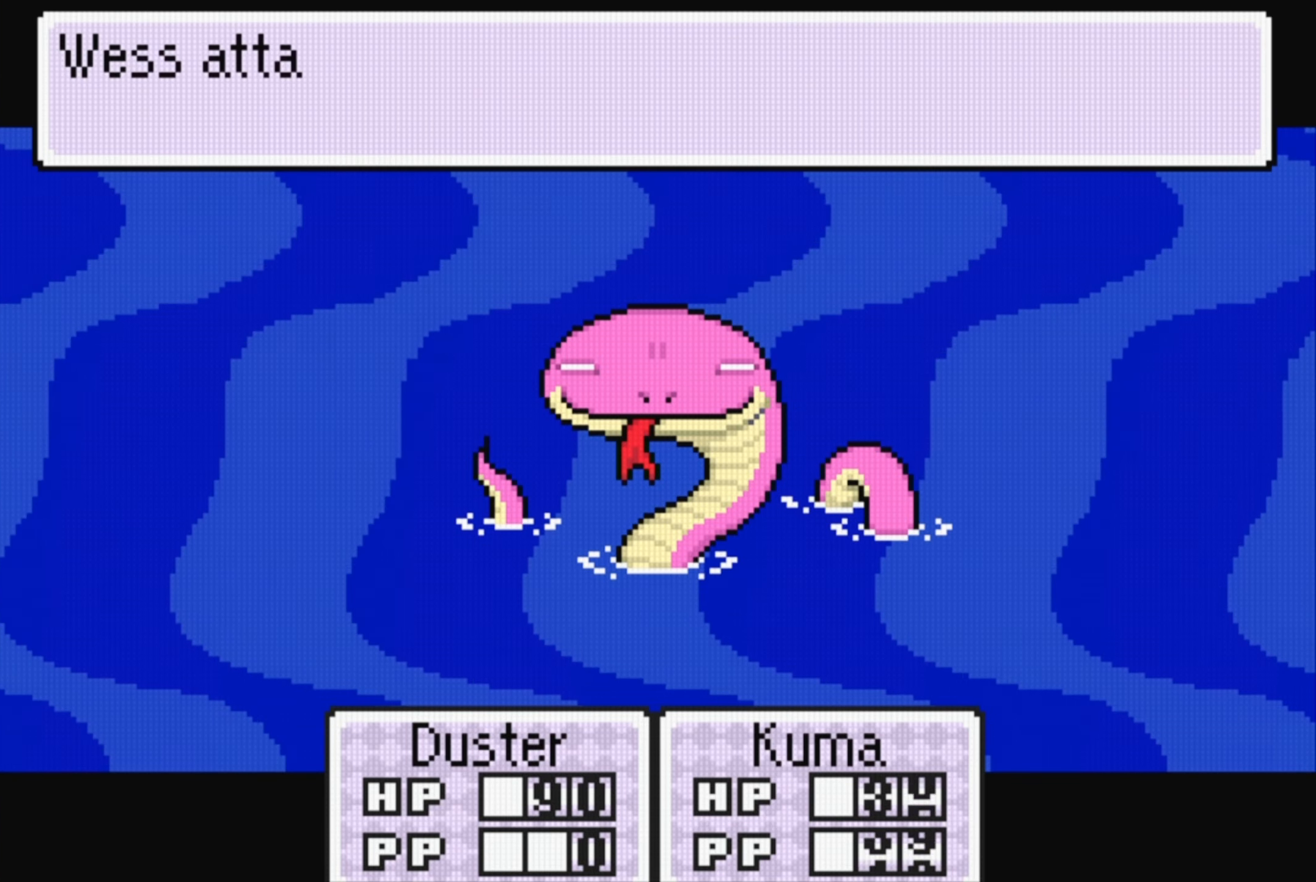
{"buttons": [], "events": []}
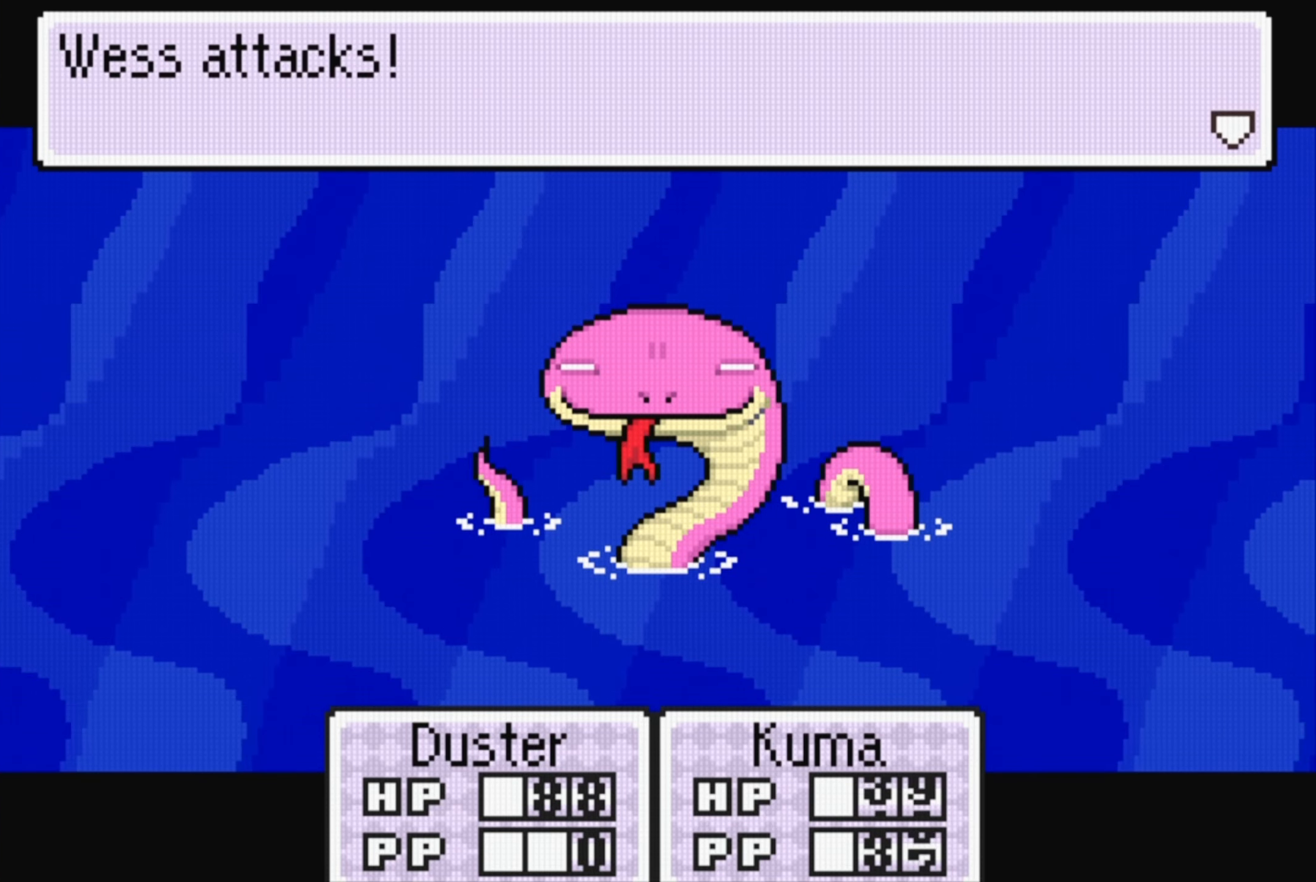
{"buttons": [], "events": [[117, "A", "down"], [233, "A", "up"]]}
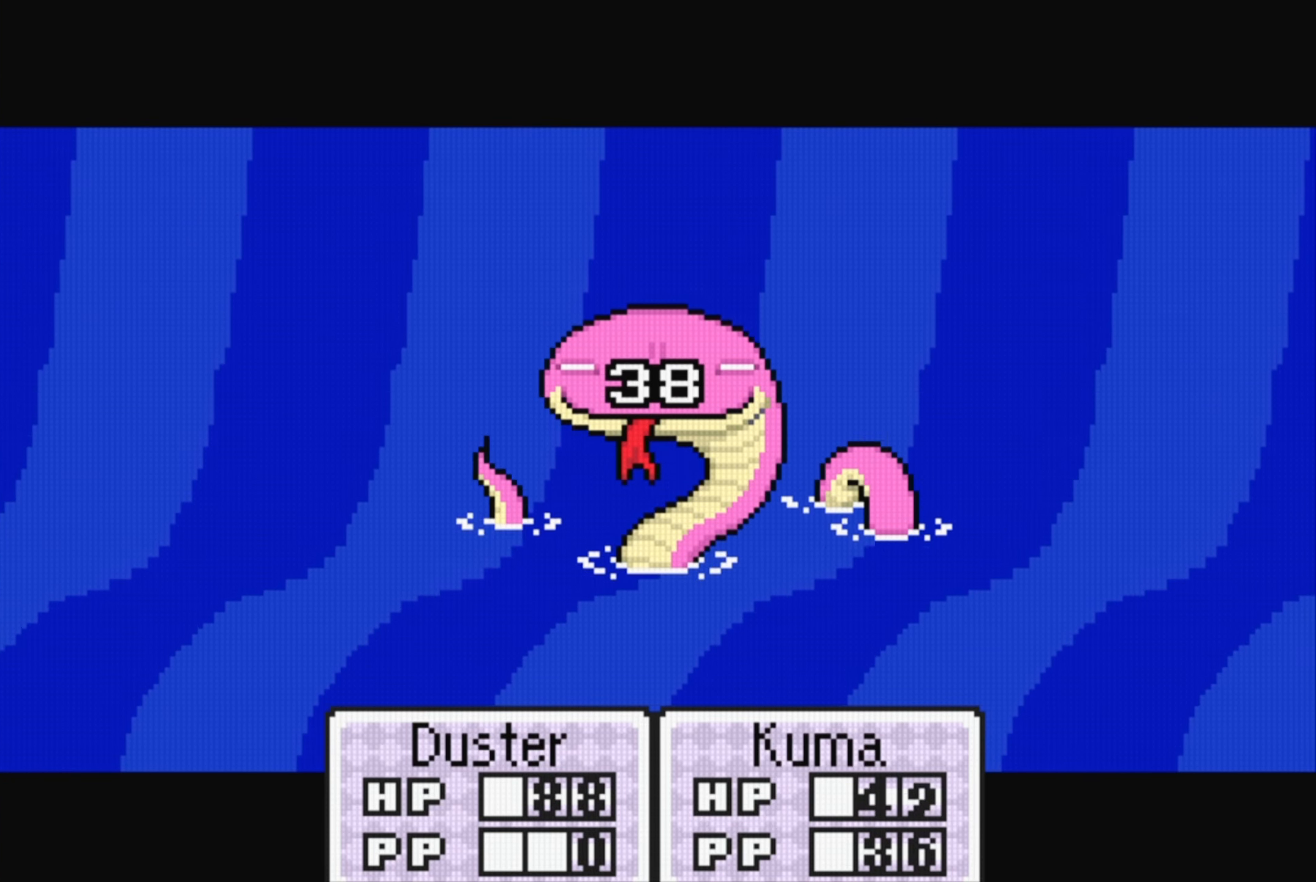
{"buttons": [], "events": []}
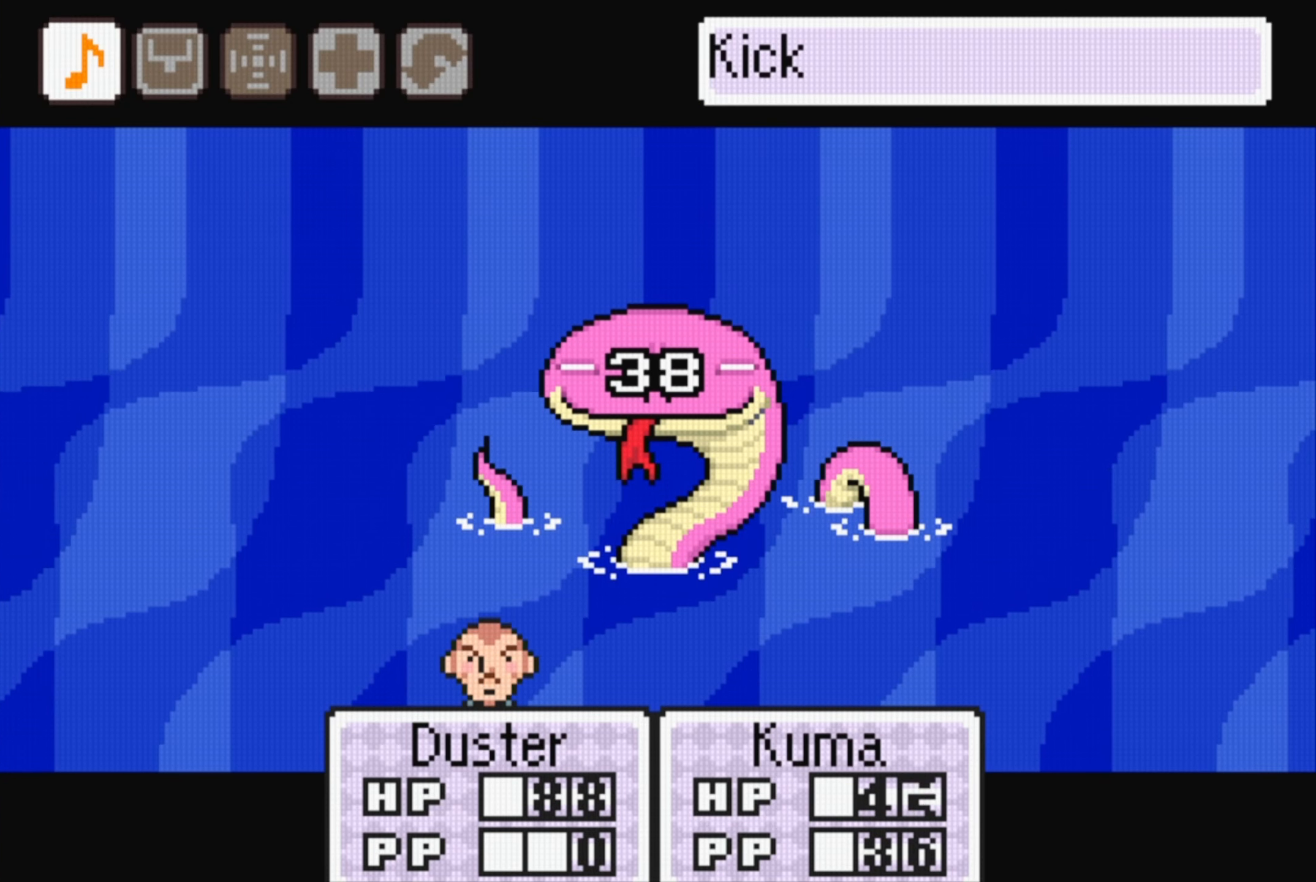
{"buttons": [], "events": []}
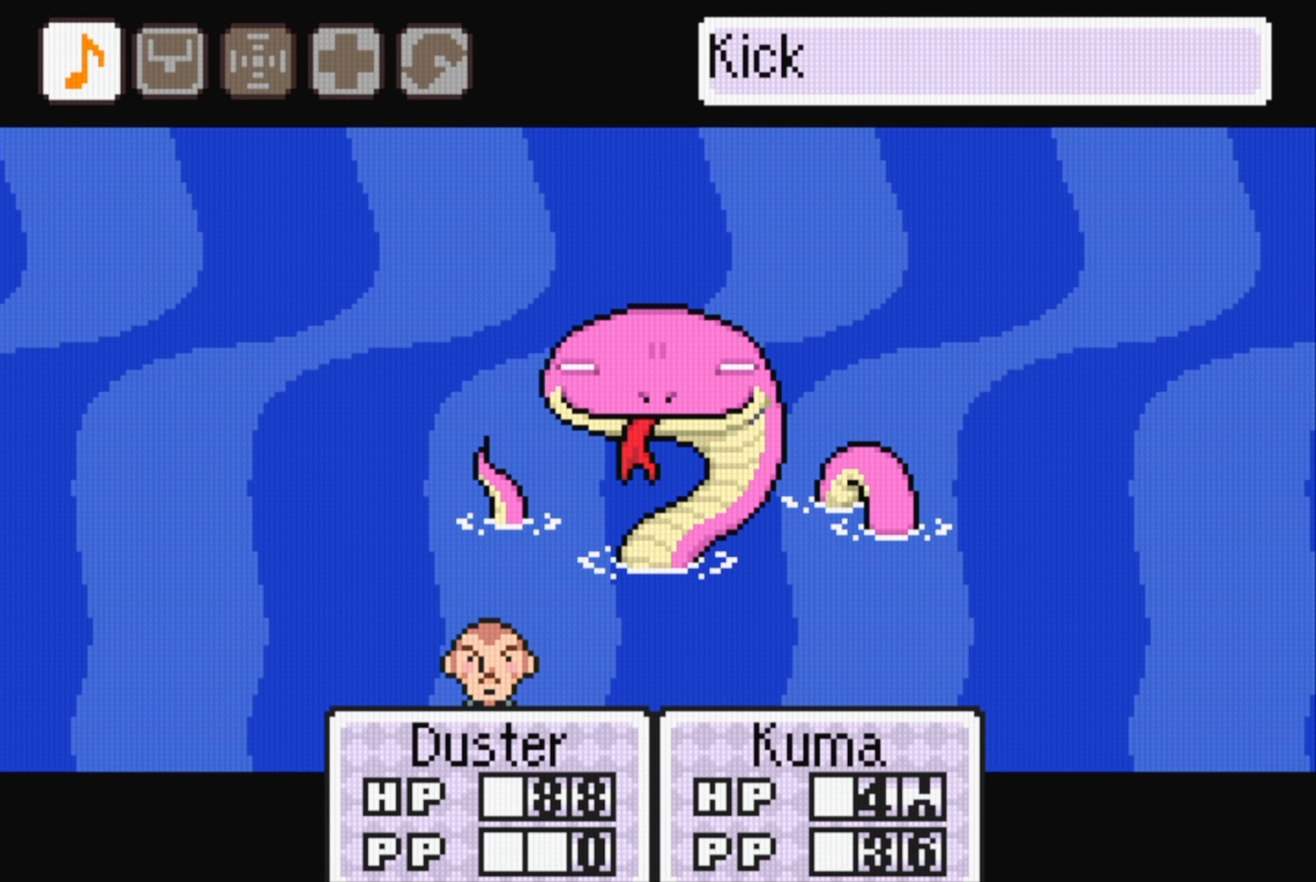
{"buttons": ["DPAD_RIGHT"], "events": [[483, "DPAD_RIGHT", "down"]]}
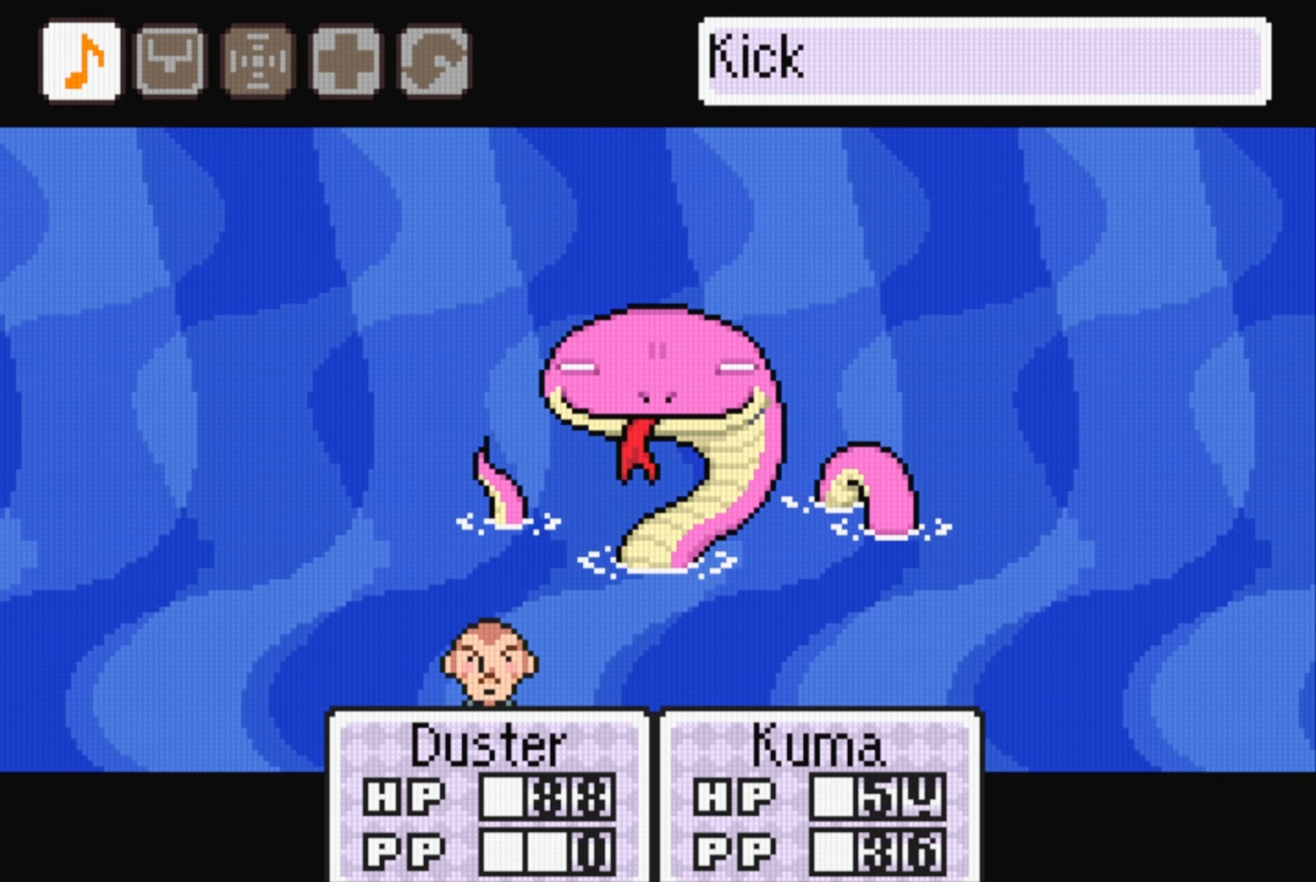
{"buttons": [], "events": [[67, "DPAD_RIGHT", "up"], [183, "DPAD_RIGHT", "down"], [267, "DPAD_RIGHT", "up"], [367, "A", "down"], [500, "A", "up"]]}
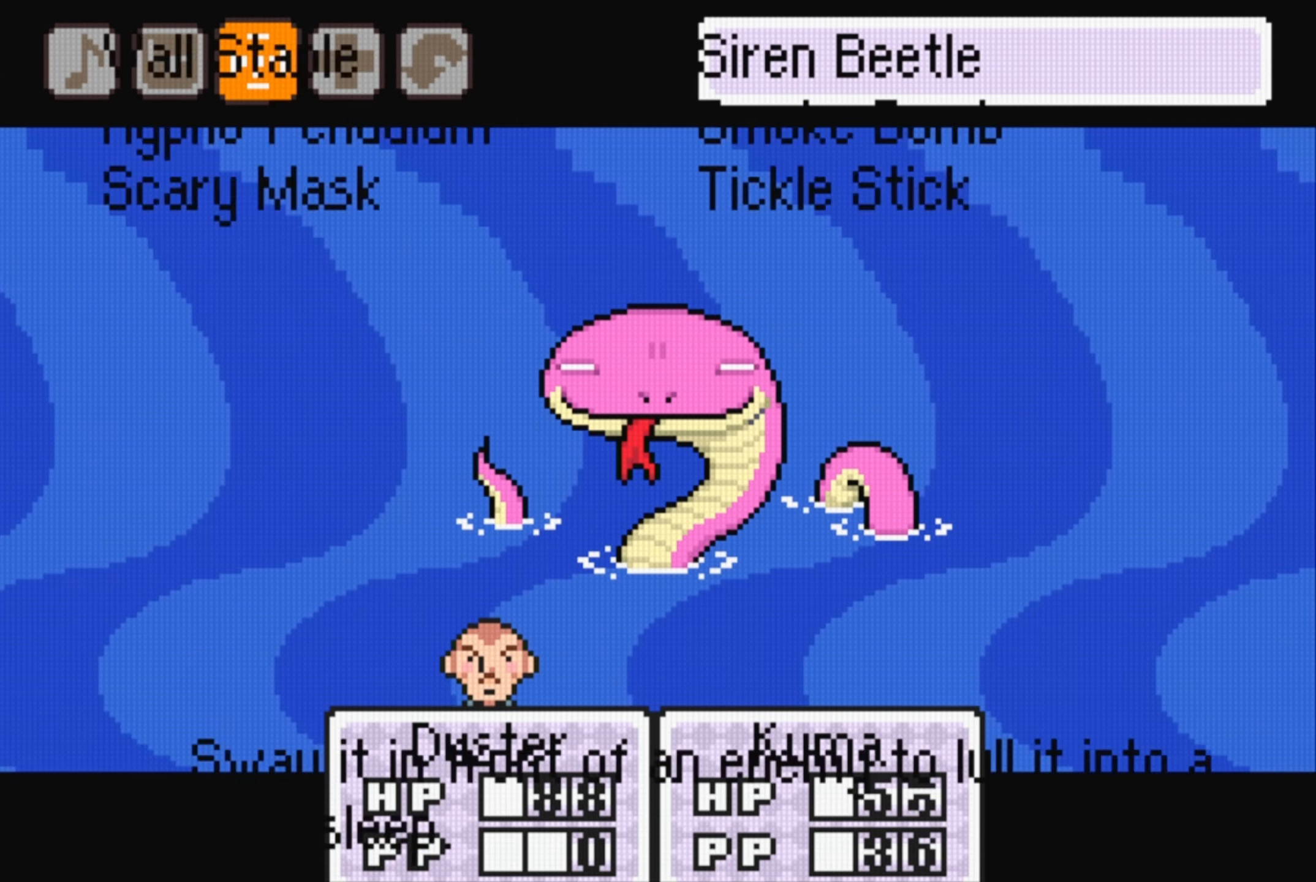
{"buttons": [], "events": []}
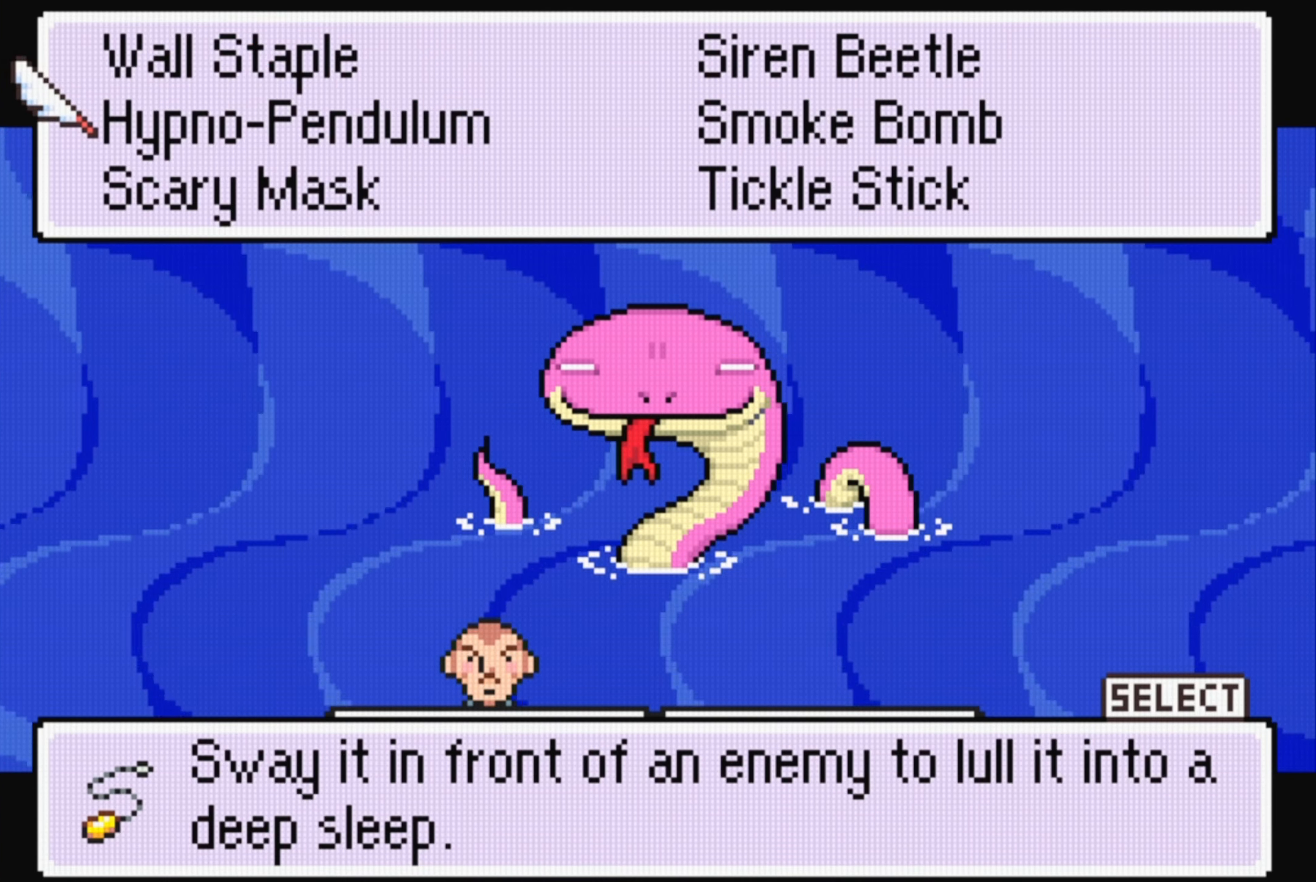
{"buttons": [], "events": [[17, "A", "down"], [150, "A", "up"], [367, "A", "down"], [467, "A", "up"]]}
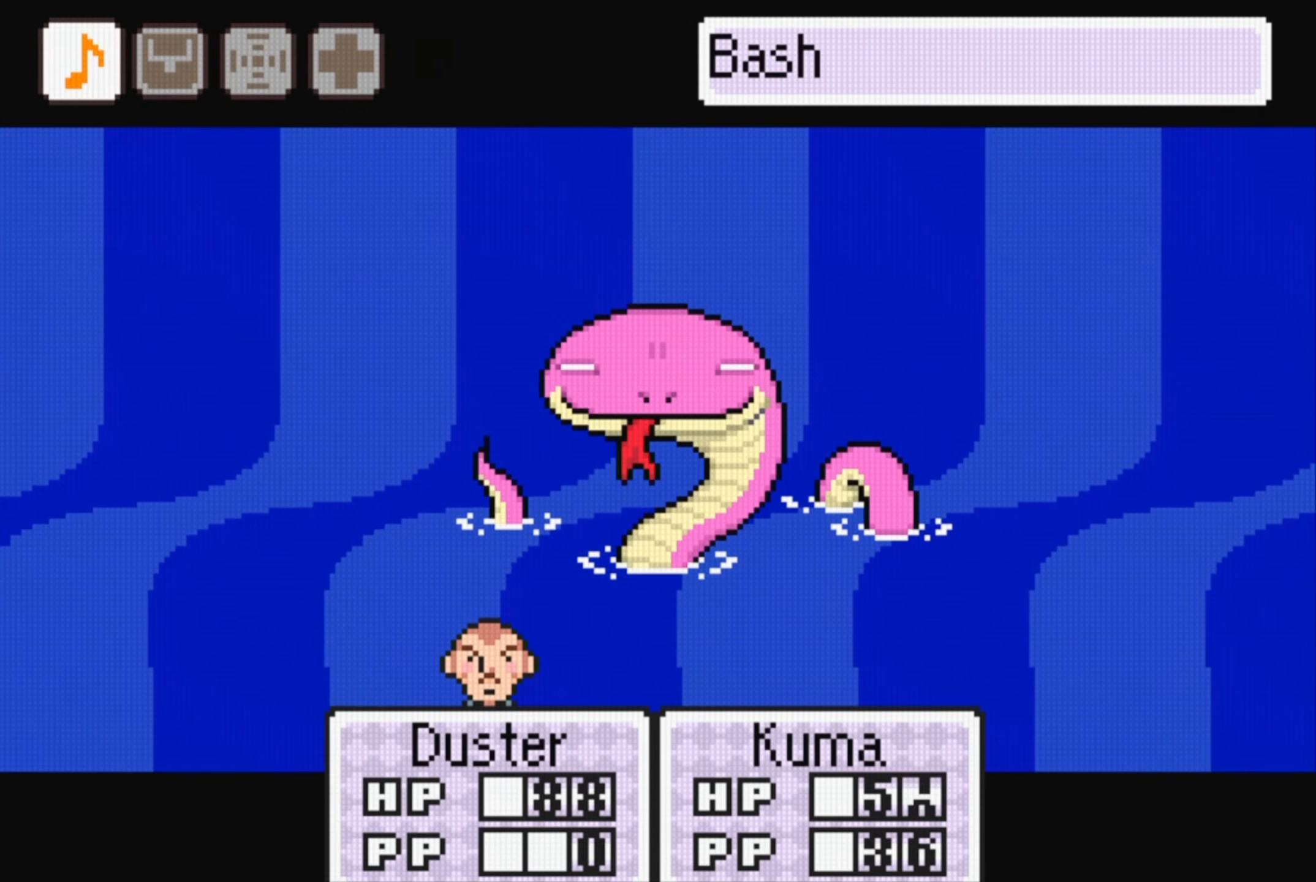
{"buttons": [], "events": []}
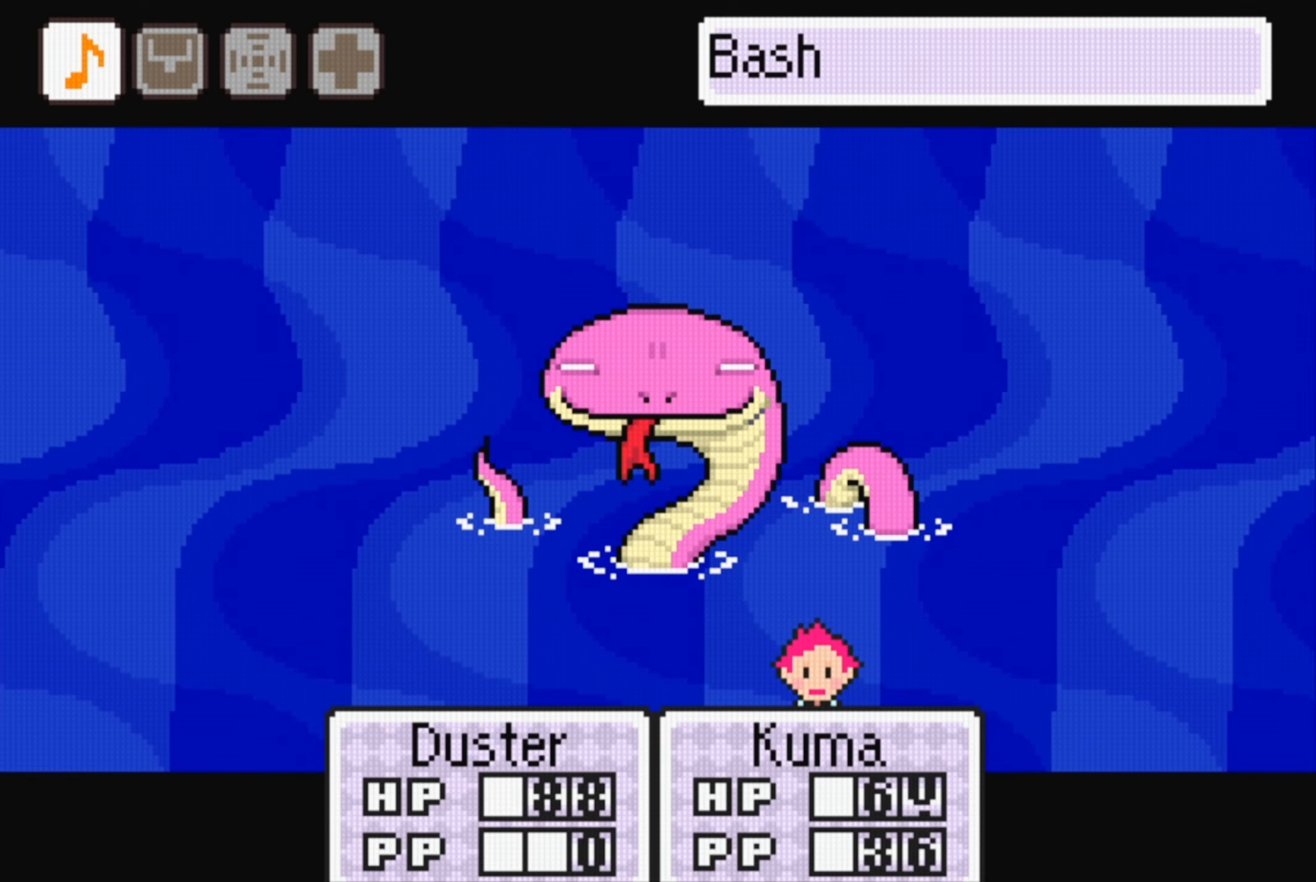
{"buttons": [], "events": [[400, "DPAD_RIGHT", "down"], [500, "DPAD_RIGHT", "up"]]}
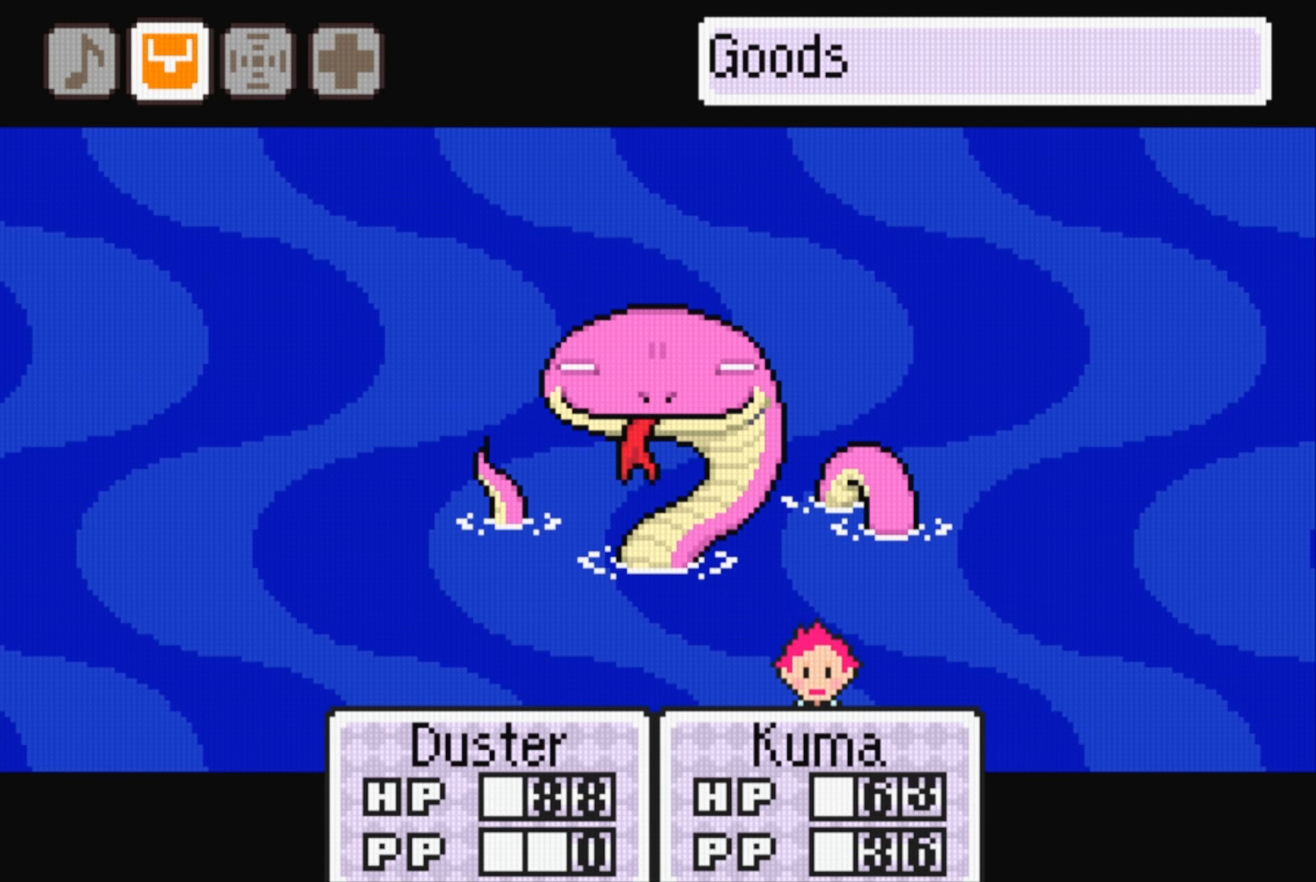
{"buttons": [], "events": [[84, "DPAD_RIGHT", "down"], [184, "A", "down"], [184, "DPAD_RIGHT", "up"], [350, "A", "up"]]}
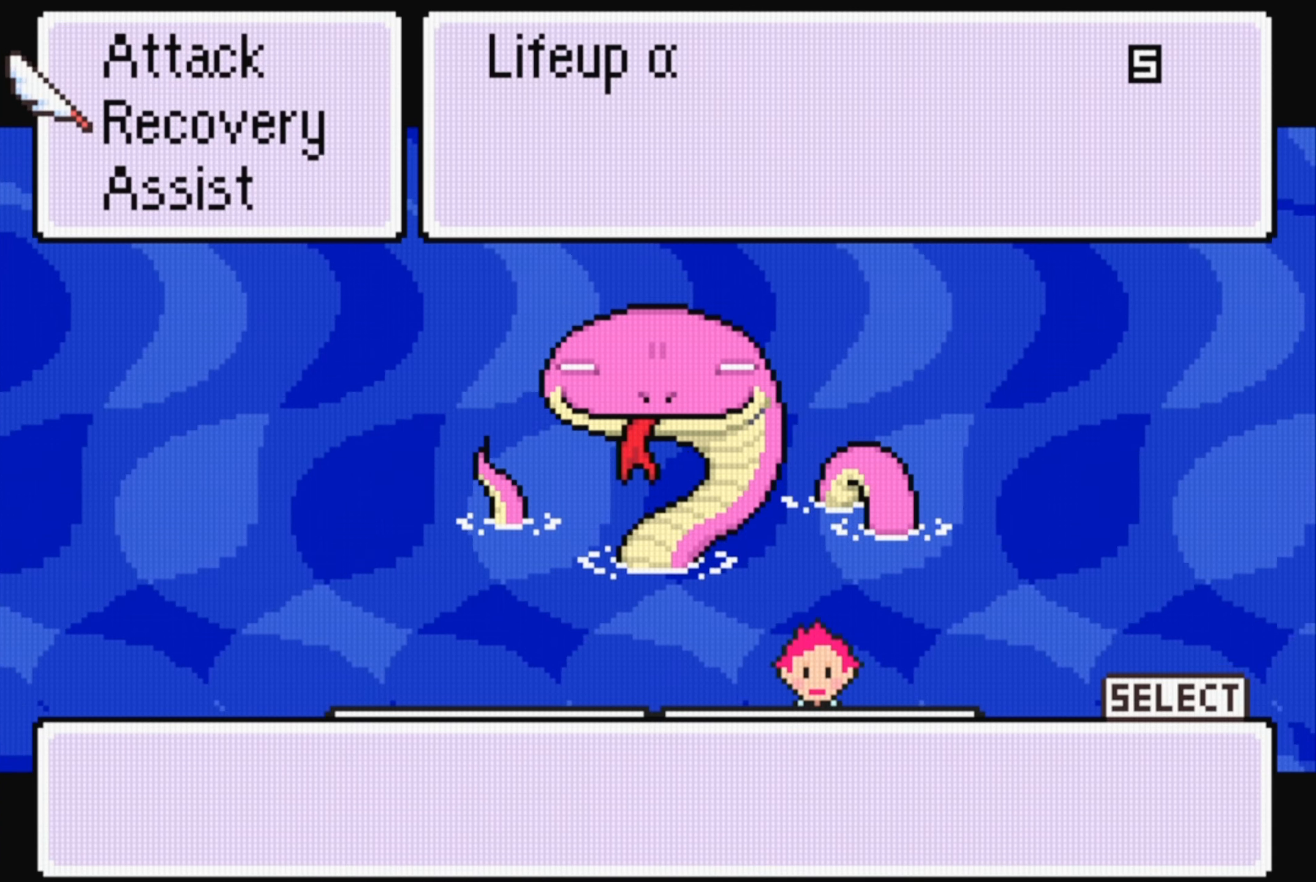
{"buttons": [], "events": []}
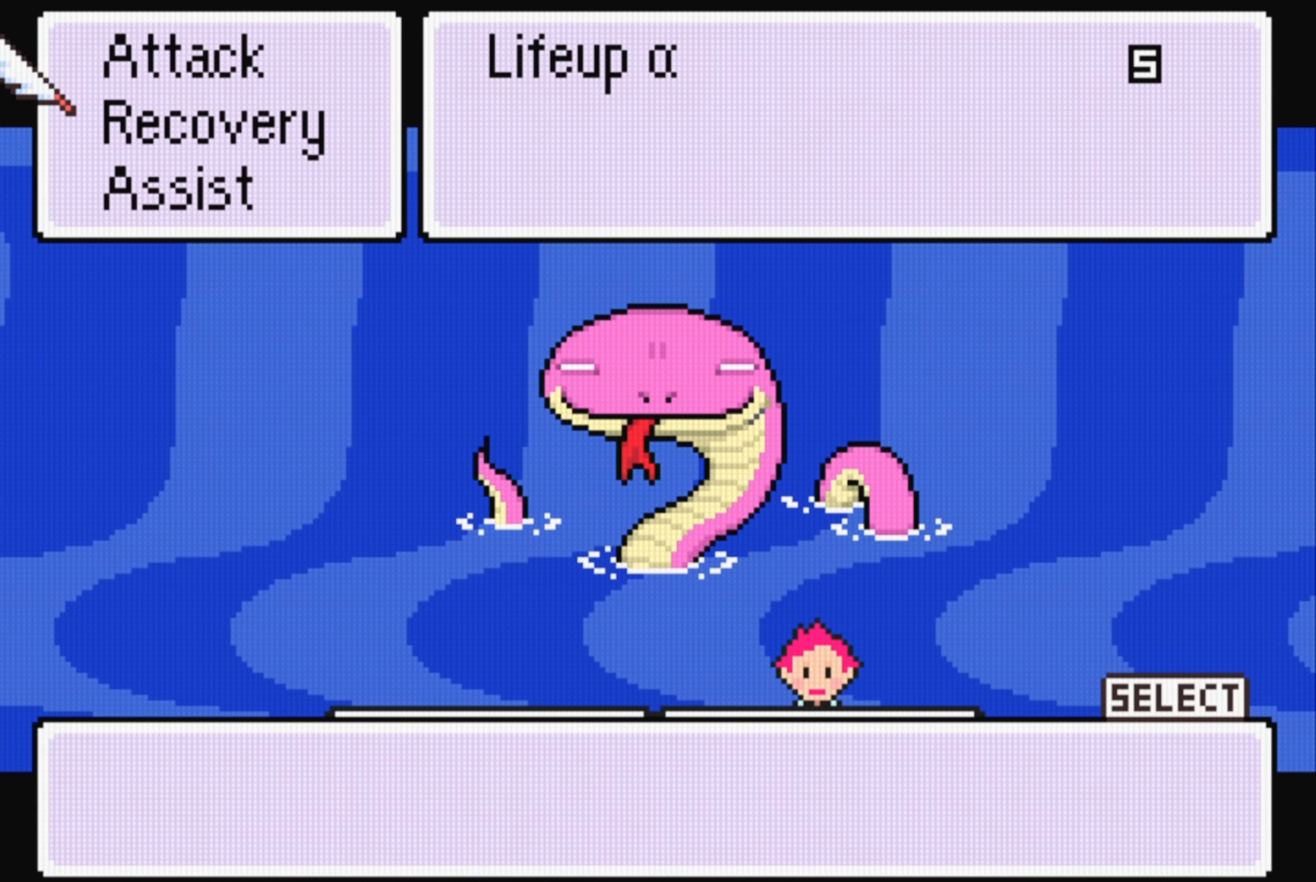
{"buttons": [], "events": [[84, "DPAD_UP", "down"], [217, "DPAD_UP", "up"], [317, "A", "down"], [434, "A", "up"]]}